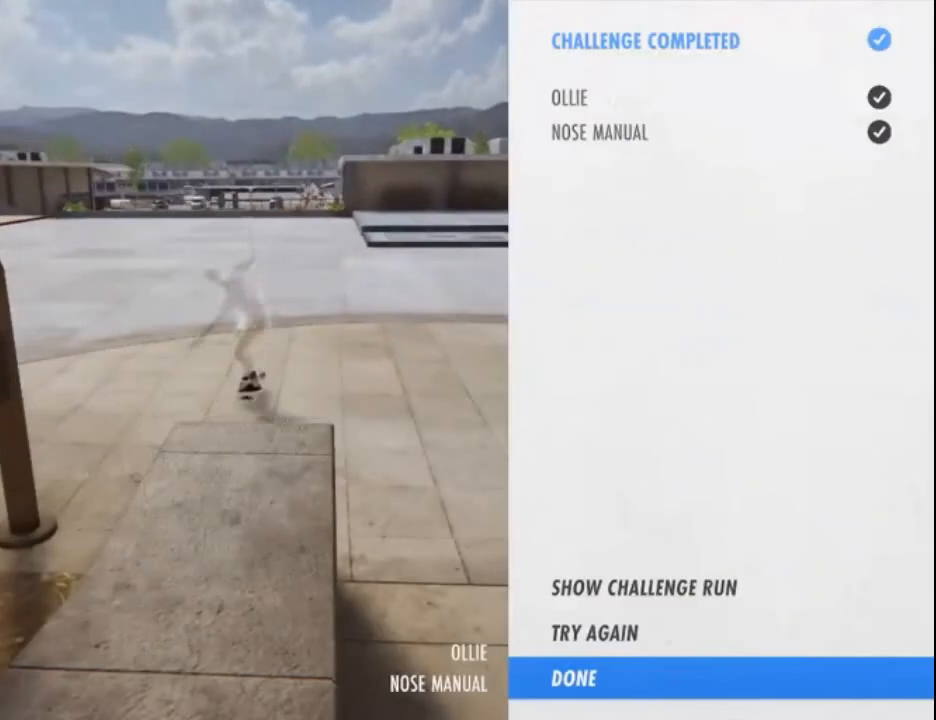
Gameplay with a controller (PlayStation layout); each line is a JSON object with the inputs held at the frame after it. "events" lists button and stick changes between this image and that frame as [ms after this image, input, new state], when the widget could be followed in between. Not read: L3 R3.
{"buttons": ["CROSS"], "left_stick": "center", "right_stick": "center", "events": [[367, "CROSS", "down"]]}
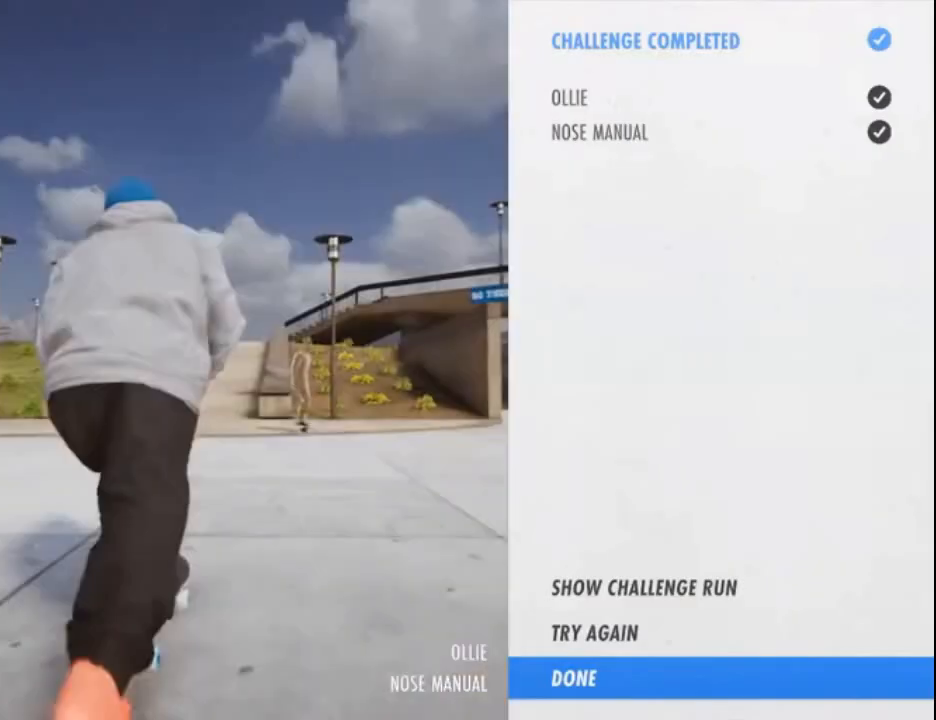
{"buttons": ["CROSS"], "left_stick": "center", "right_stick": "center", "events": []}
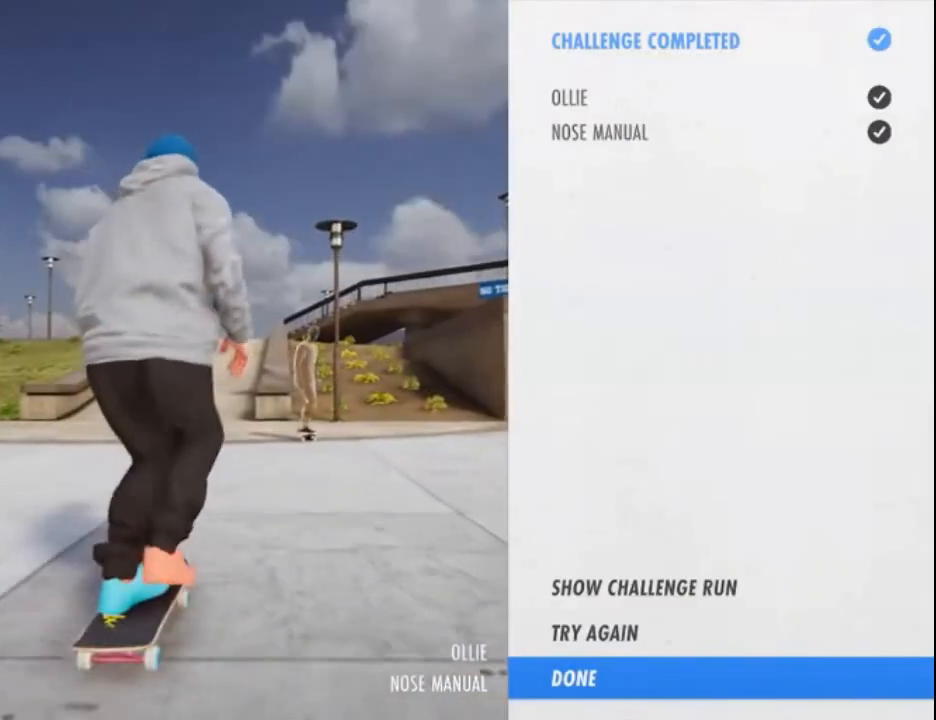
{"buttons": [], "left_stick": "center", "right_stick": "center", "events": [[300, "CROSS", "up"]]}
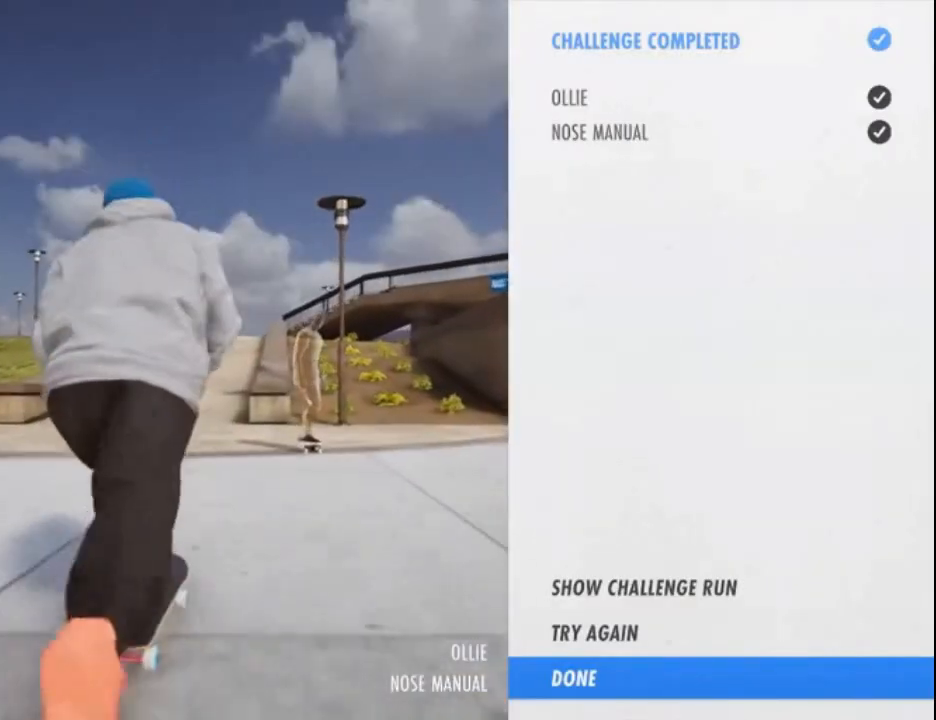
{"buttons": [], "left_stick": "center", "right_stick": "center", "events": [[33, "SQUARE", "down"], [333, "SQUARE", "up"]]}
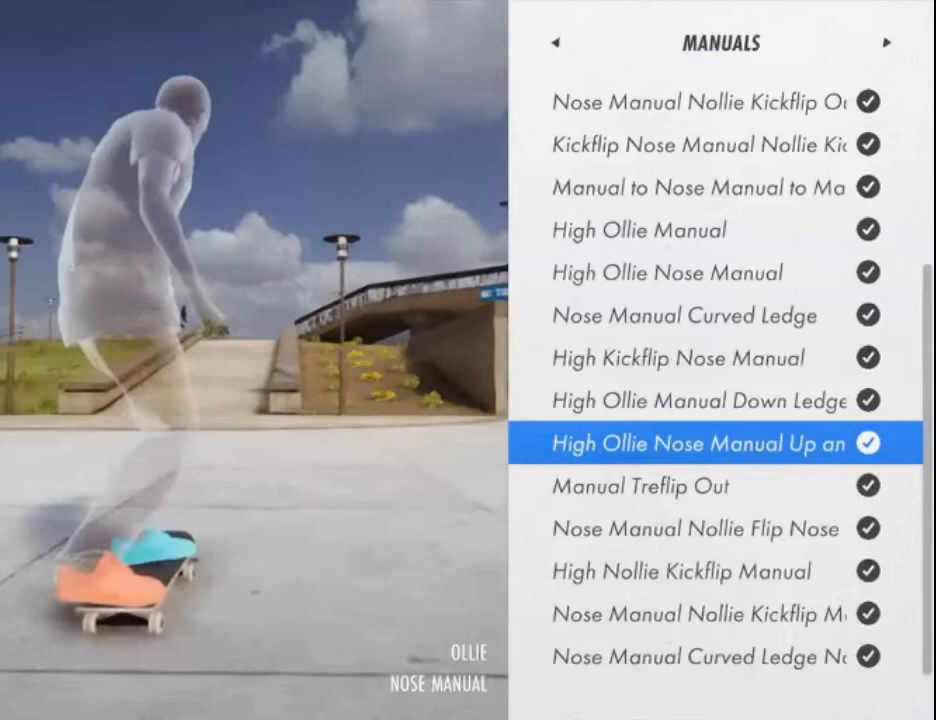
{"buttons": ["CROSS"], "left_stick": "center", "right_stick": "center", "events": [[100, "CROSS", "down"], [333, "CROSS", "up"], [500, "CROSS", "down"]]}
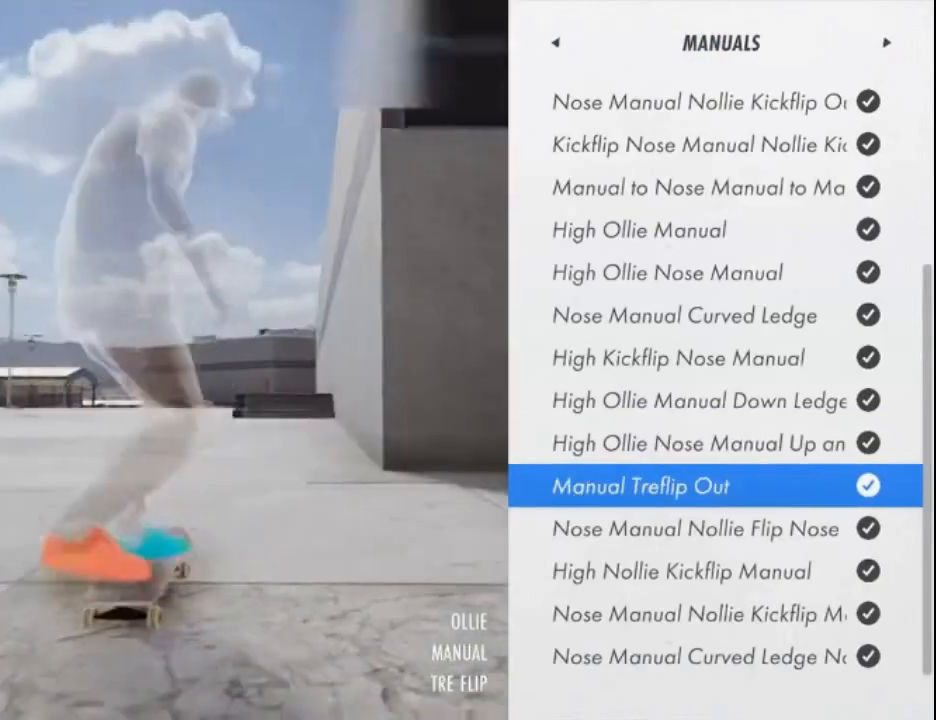
{"buttons": ["CROSS"], "left_stick": "center", "right_stick": "center", "events": []}